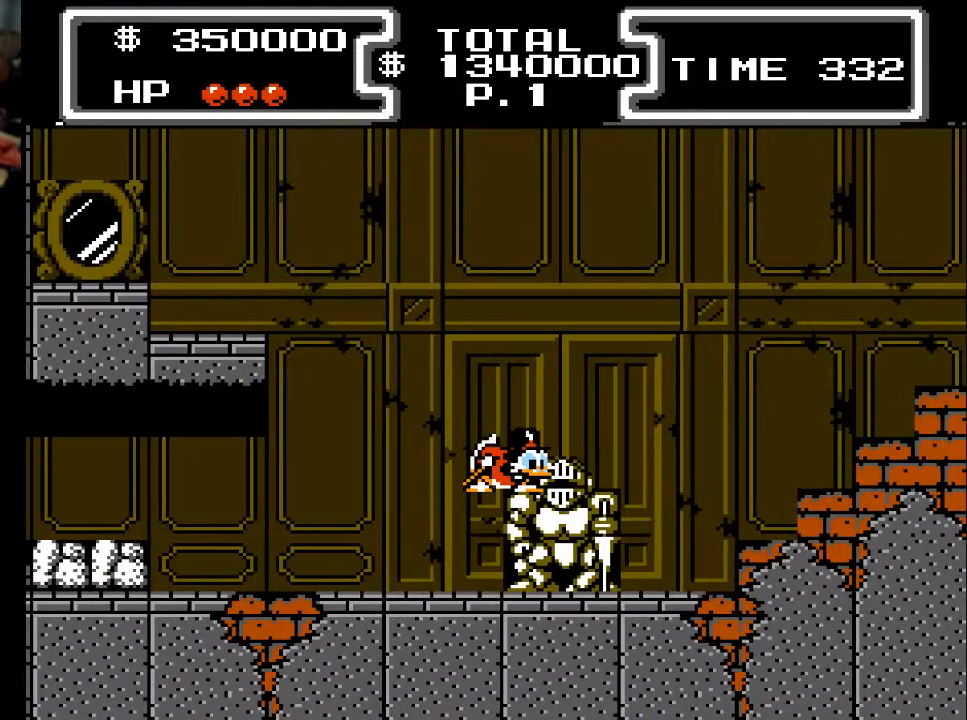
Gameplay with a controller (Xbox layout); each line is a JSON object with the inputs held at the frame after it. "events" lists button and stick changes between this image and that frame as [ms after this image, input, new state], when the widget could be followed in between. Not read: left_stick right_stick.
{"buttons": ["X", "DPAD_DOWN"], "events": [[33, "A", "down"], [167, "DPAD_RIGHT", "down"], [167, "X", "down"], [200, "A", "up"], [300, "DPAD_RIGHT", "up"]]}
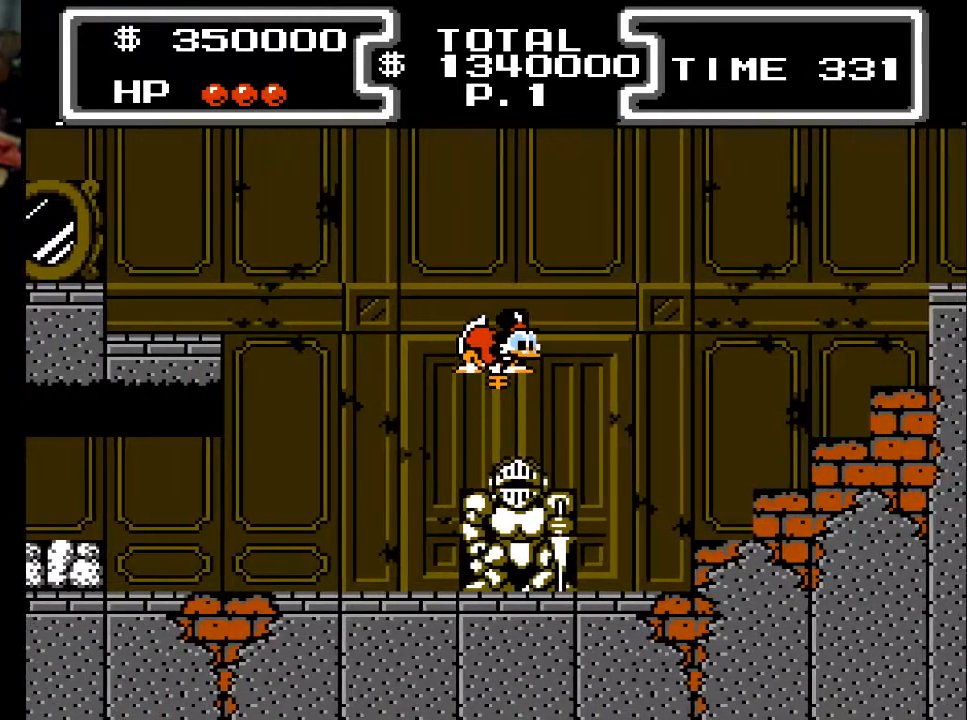
{"buttons": ["X", "DPAD_DOWN"], "events": []}
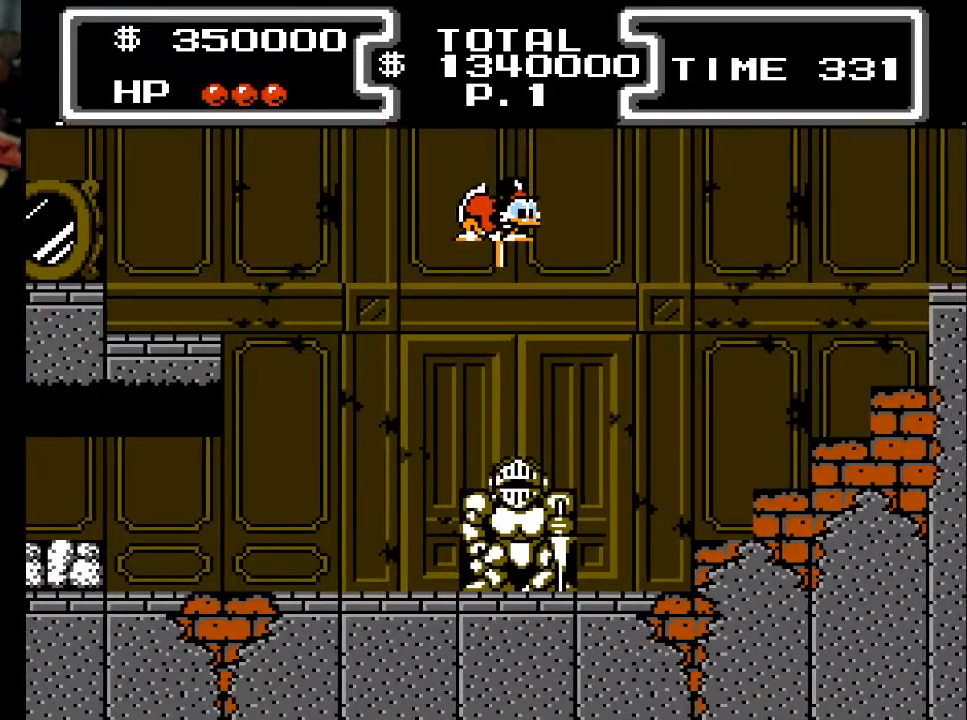
{"buttons": ["X", "DPAD_RIGHT"], "events": [[67, "DPAD_LEFT", "down"], [100, "DPAD_DOWN", "up"], [100, "X", "up"], [200, "DPAD_LEFT", "up"], [267, "DPAD_RIGHT", "down"], [400, "X", "down"]]}
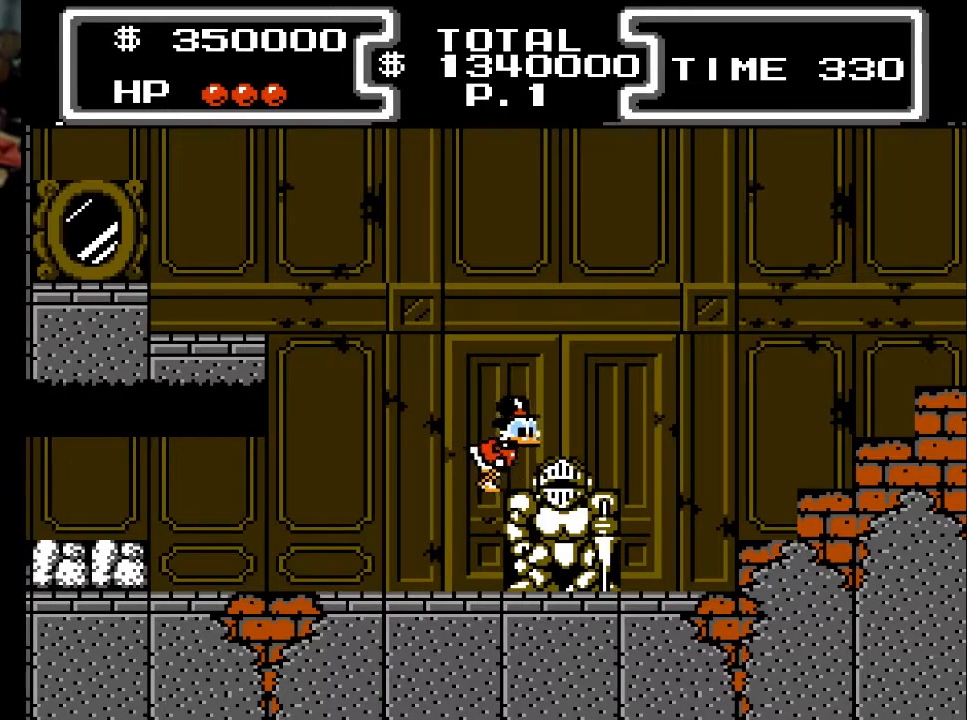
{"buttons": ["X", "DPAD_RIGHT"], "events": [[233, "X", "up"], [400, "X", "down"]]}
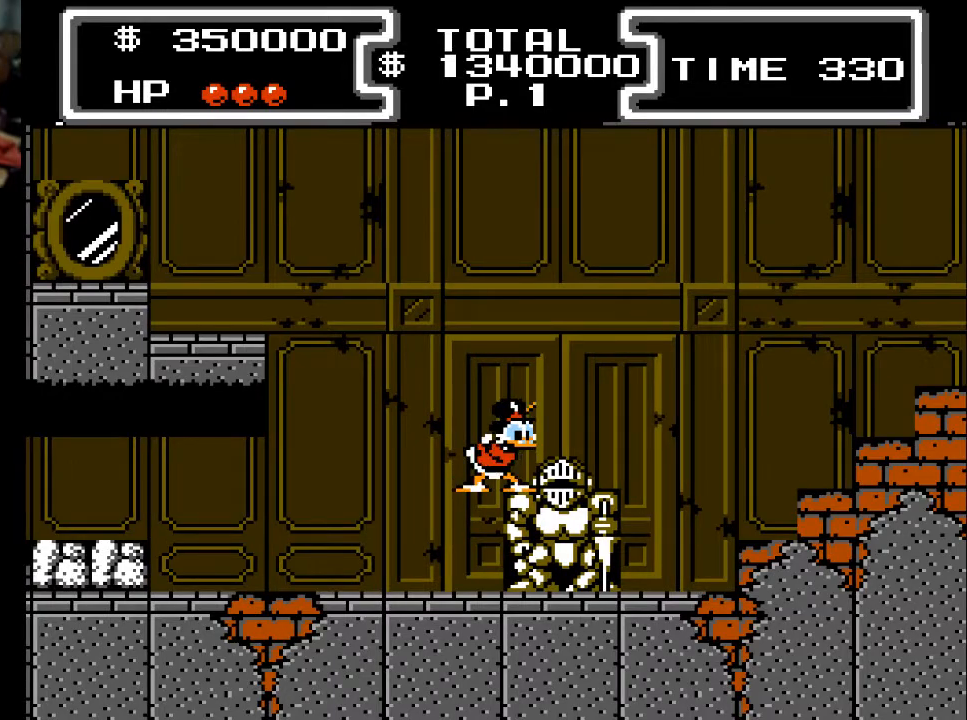
{"buttons": ["DPAD_LEFT"], "events": [[67, "X", "up"], [467, "DPAD_RIGHT", "up"], [500, "DPAD_LEFT", "down"]]}
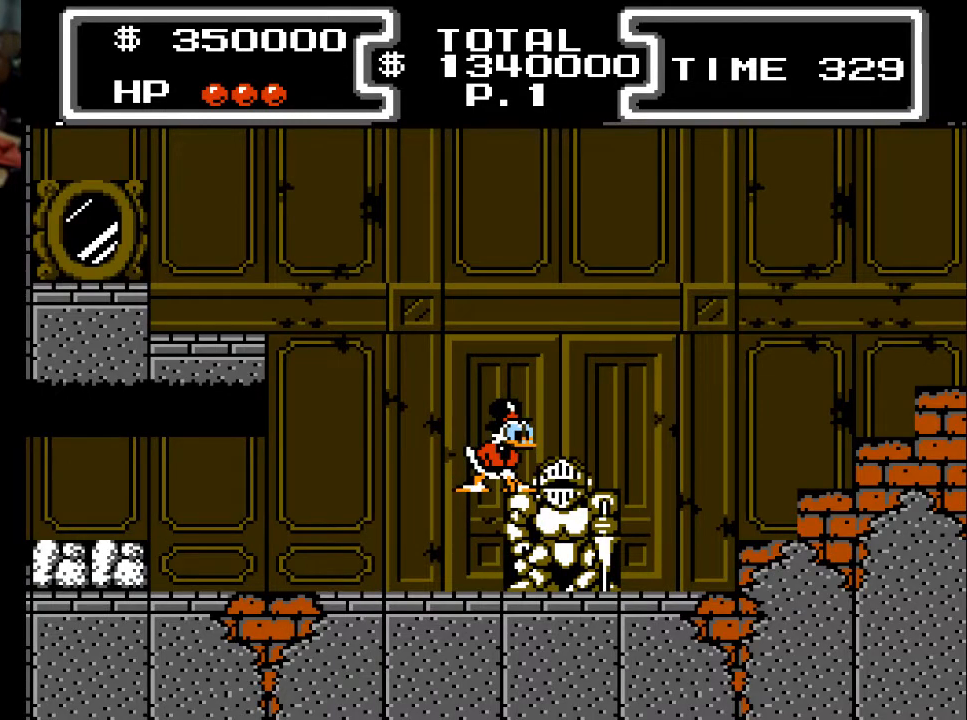
{"buttons": ["DPAD_RIGHT"], "events": [[367, "DPAD_LEFT", "up"], [400, "DPAD_RIGHT", "down"]]}
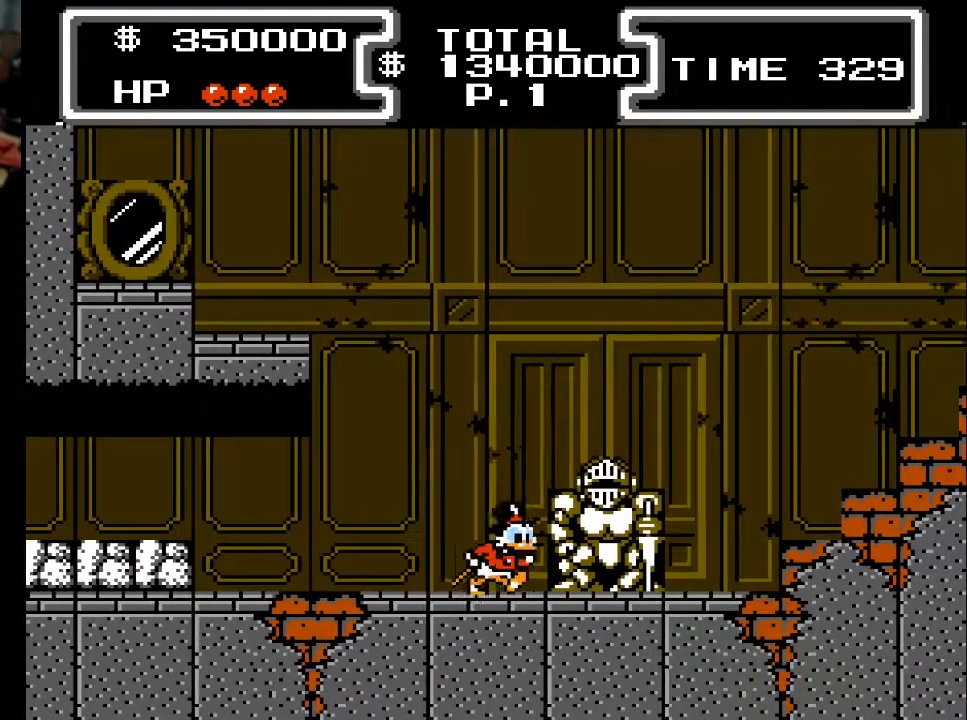
{"buttons": ["DPAD_RIGHT"], "events": [[267, "X", "down"], [433, "X", "up"]]}
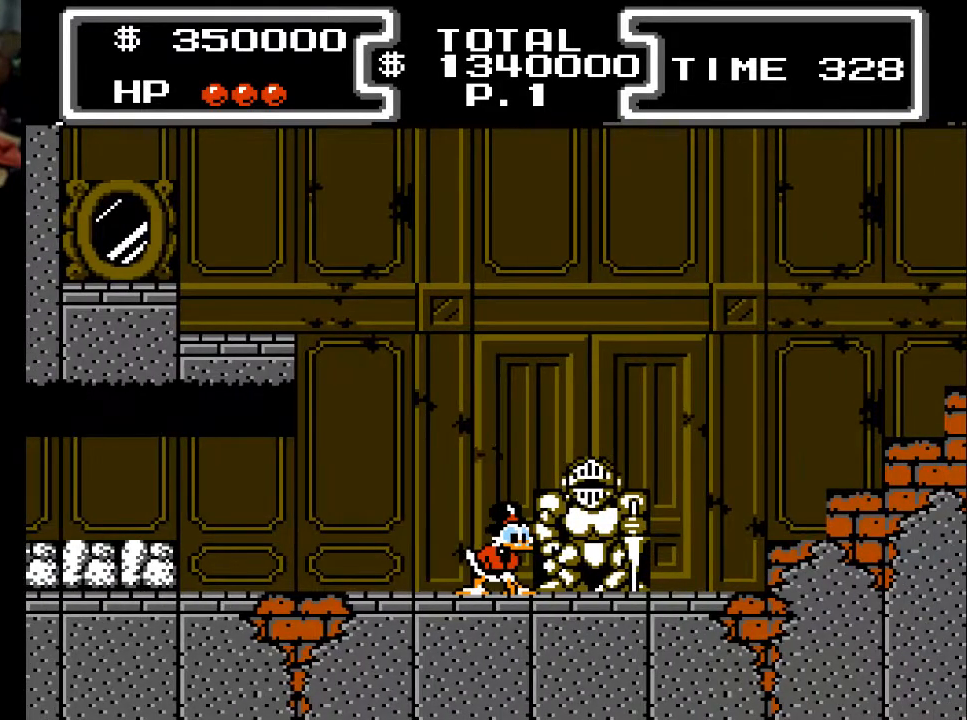
{"buttons": ["DPAD_RIGHT"], "events": [[200, "X", "down"], [300, "X", "up"]]}
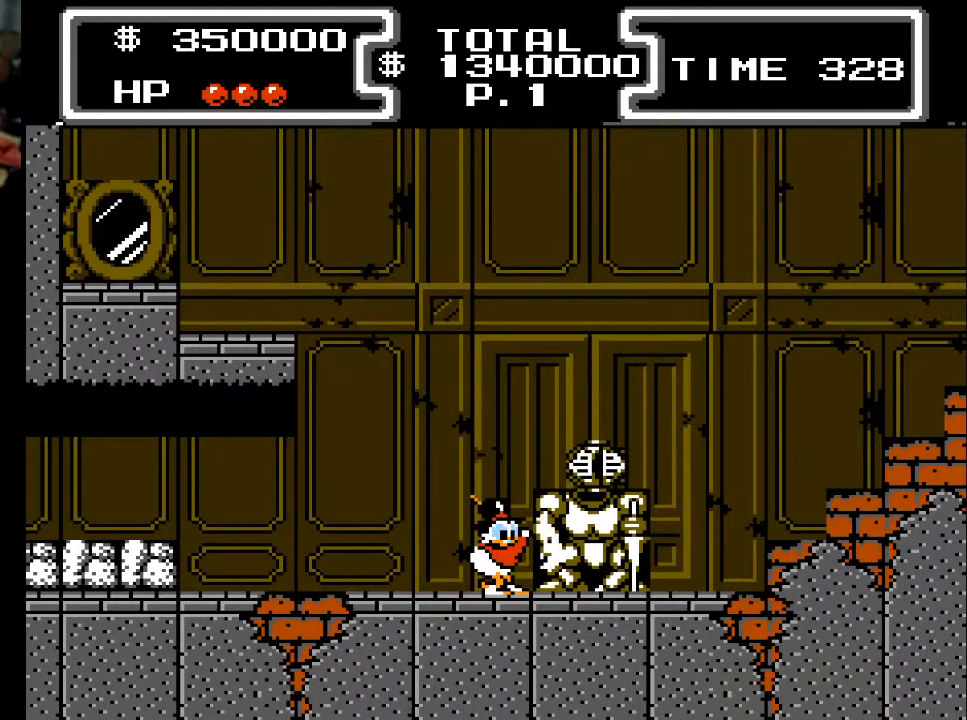
{"buttons": ["DPAD_RIGHT"], "events": []}
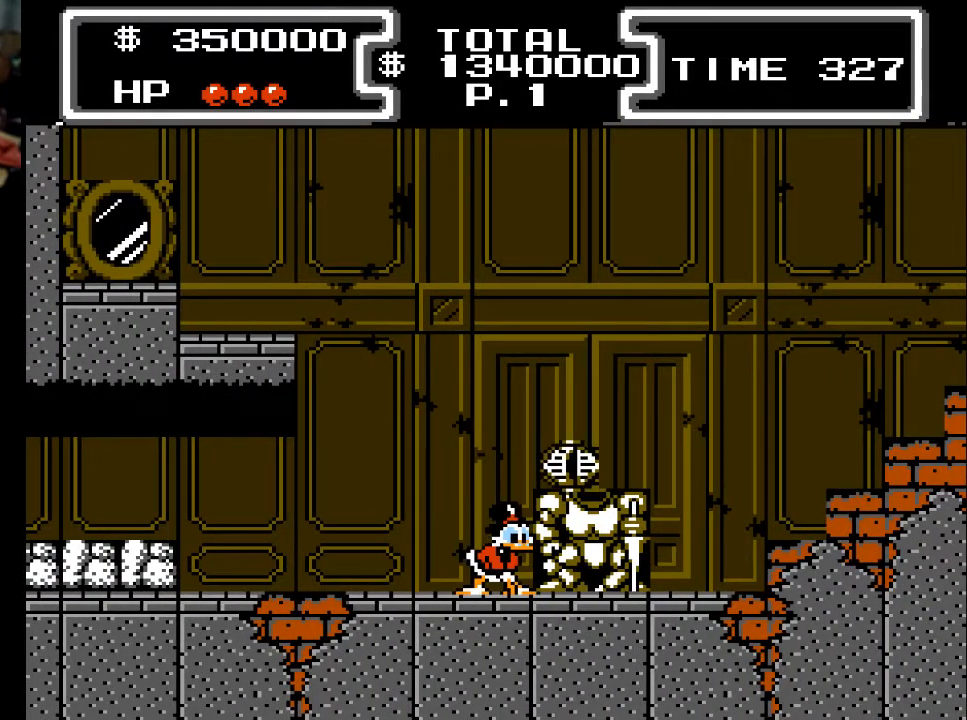
{"buttons": ["DPAD_RIGHT"], "events": [[67, "X", "down"], [133, "X", "up"]]}
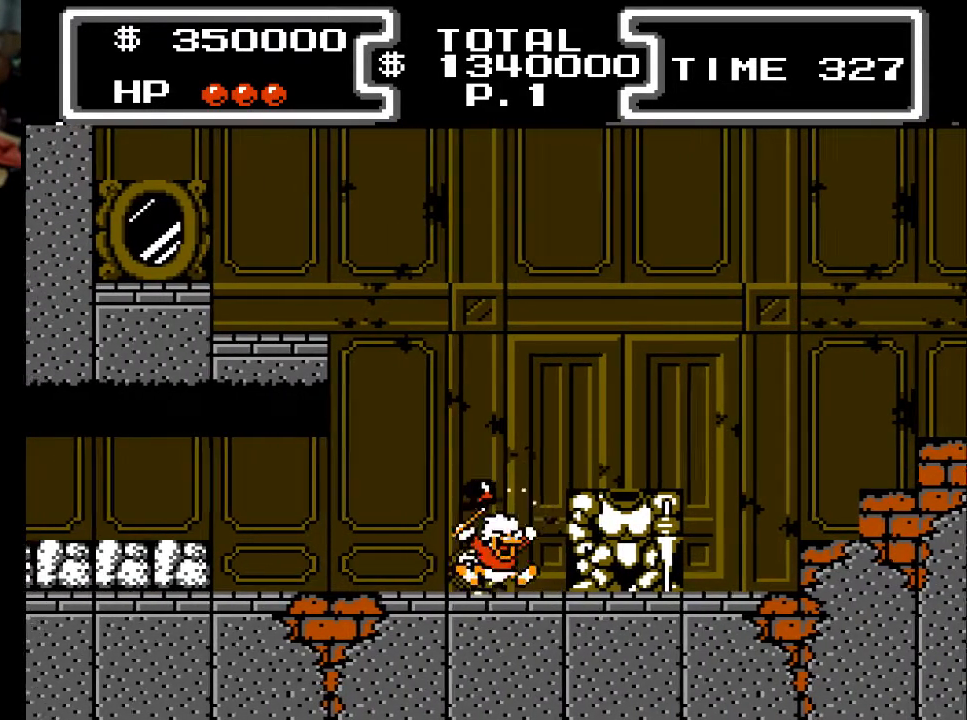
{"buttons": ["A", "DPAD_RIGHT"], "events": [[300, "A", "down"]]}
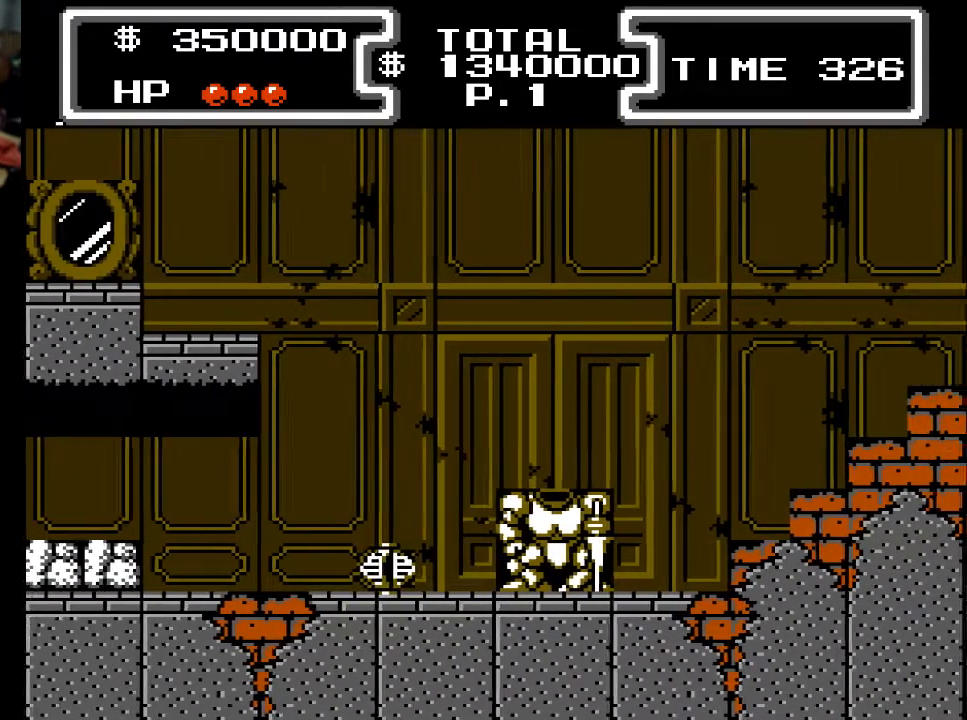
{"buttons": ["X", "DPAD_DOWN", "DPAD_RIGHT"], "events": [[33, "X", "down"], [67, "A", "up"], [67, "DPAD_DOWN", "down"], [100, "DPAD_RIGHT", "up"], [167, "DPAD_RIGHT", "down"]]}
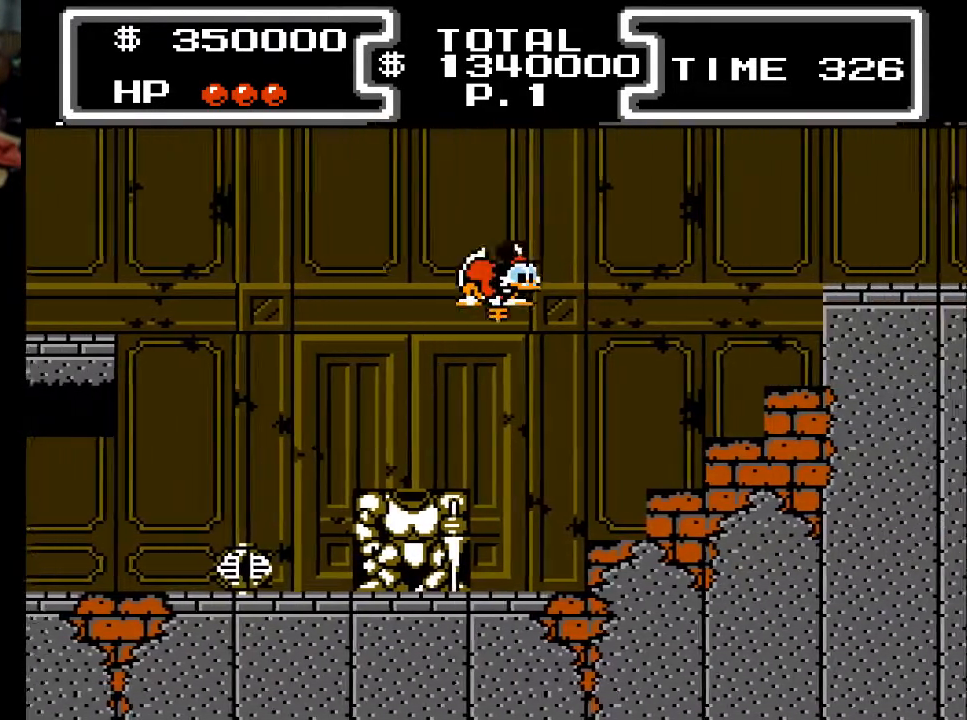
{"buttons": ["X", "DPAD_DOWN", "DPAD_RIGHT"], "events": []}
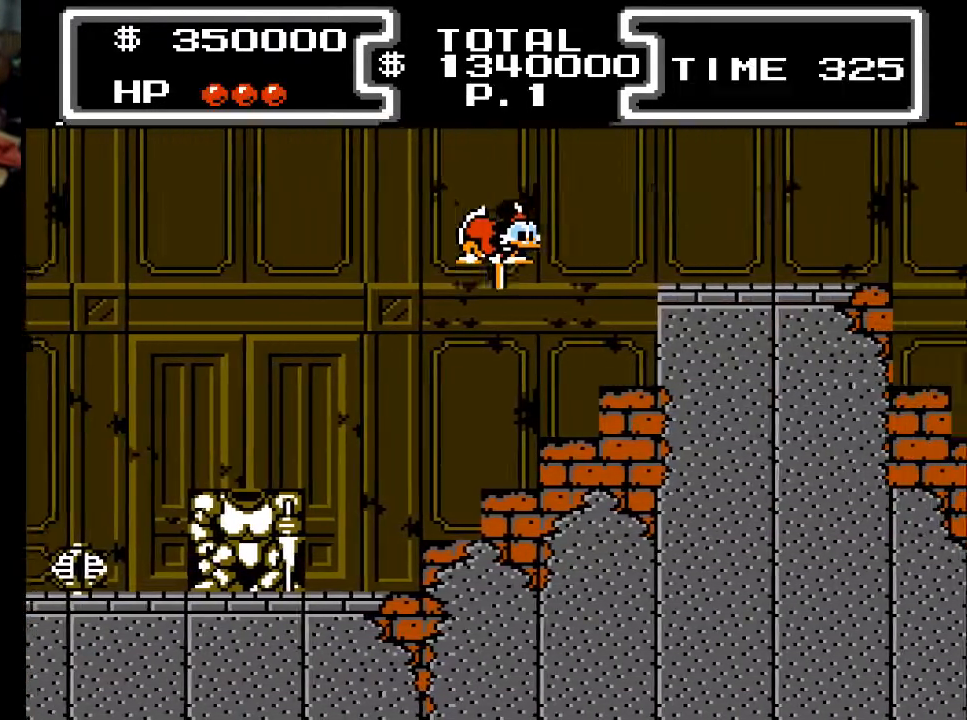
{"buttons": ["X", "DPAD_DOWN", "DPAD_RIGHT"], "events": []}
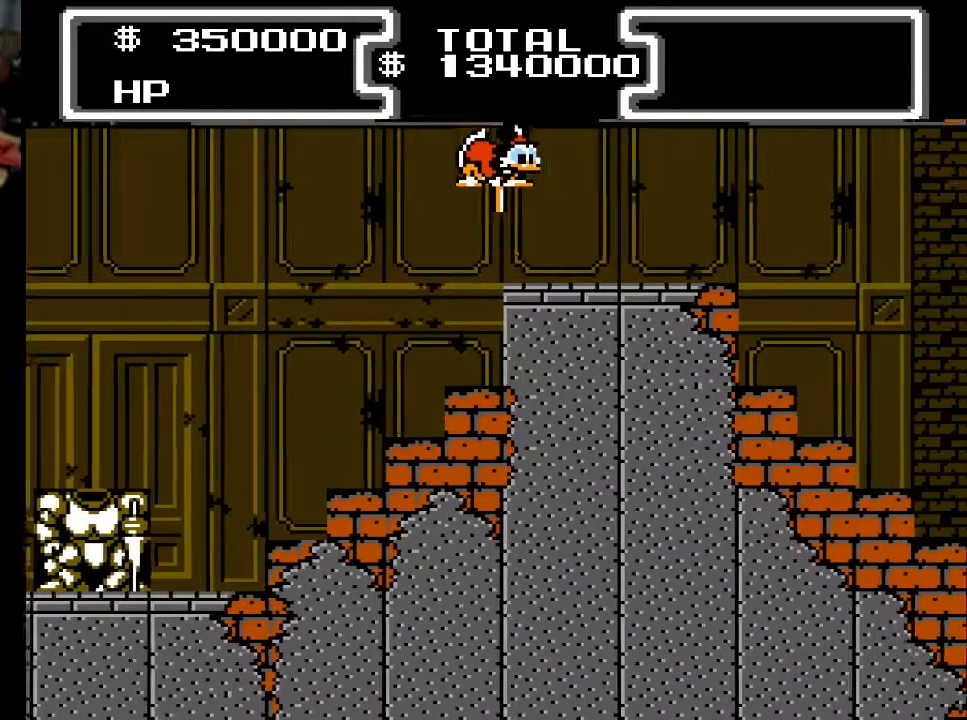
{"buttons": ["X", "DPAD_DOWN", "DPAD_RIGHT"], "events": []}
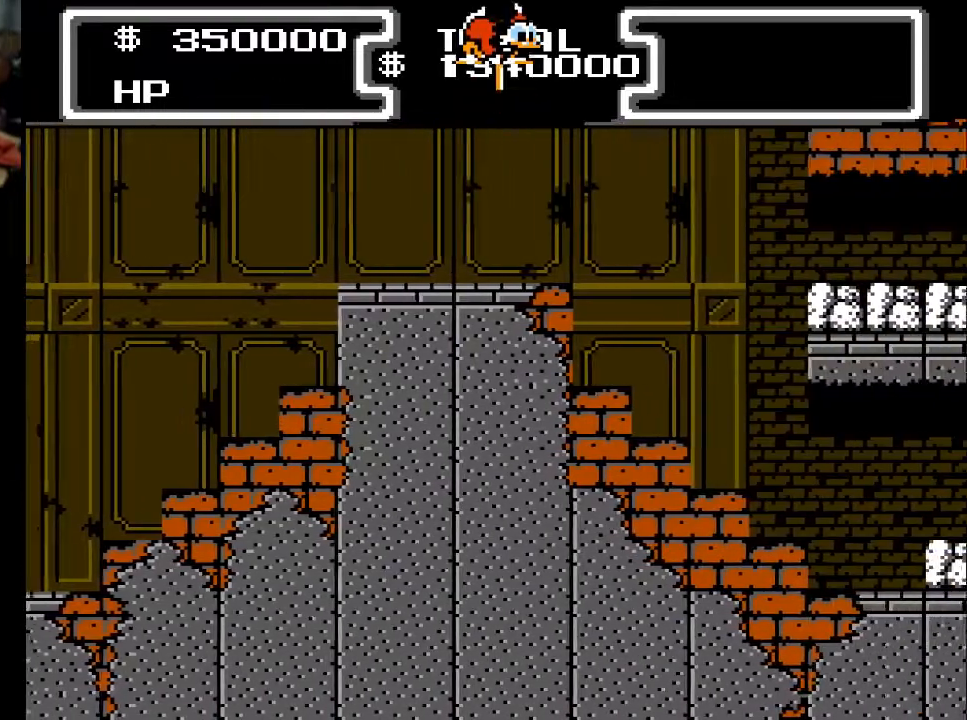
{"buttons": ["X", "DPAD_DOWN", "DPAD_RIGHT"], "events": []}
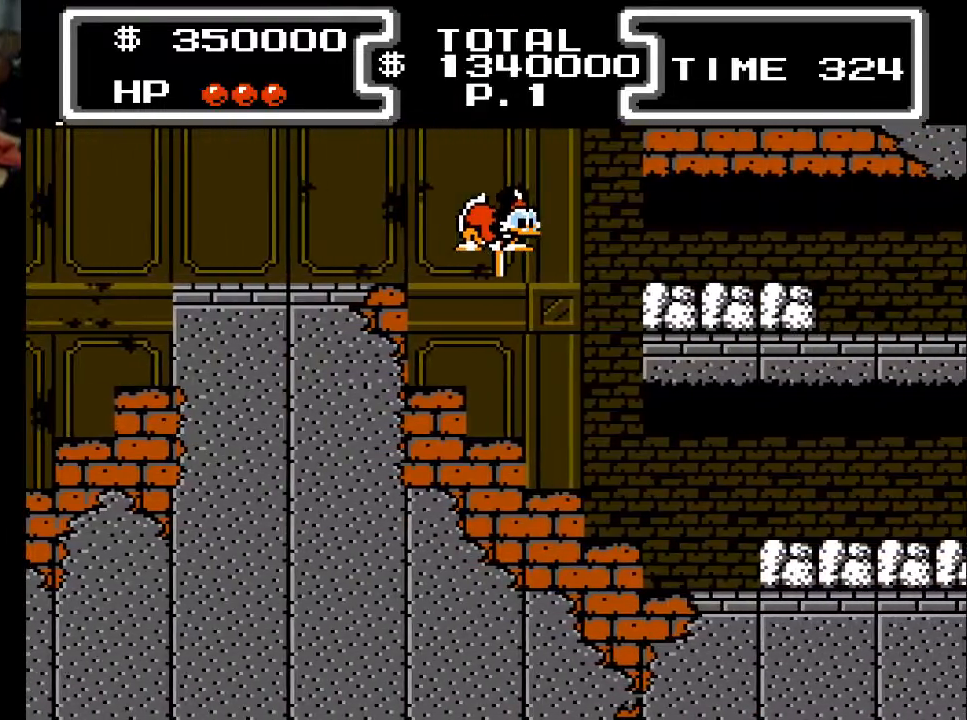
{"buttons": ["DPAD_DOWN", "DPAD_RIGHT"], "events": [[100, "X", "up"]]}
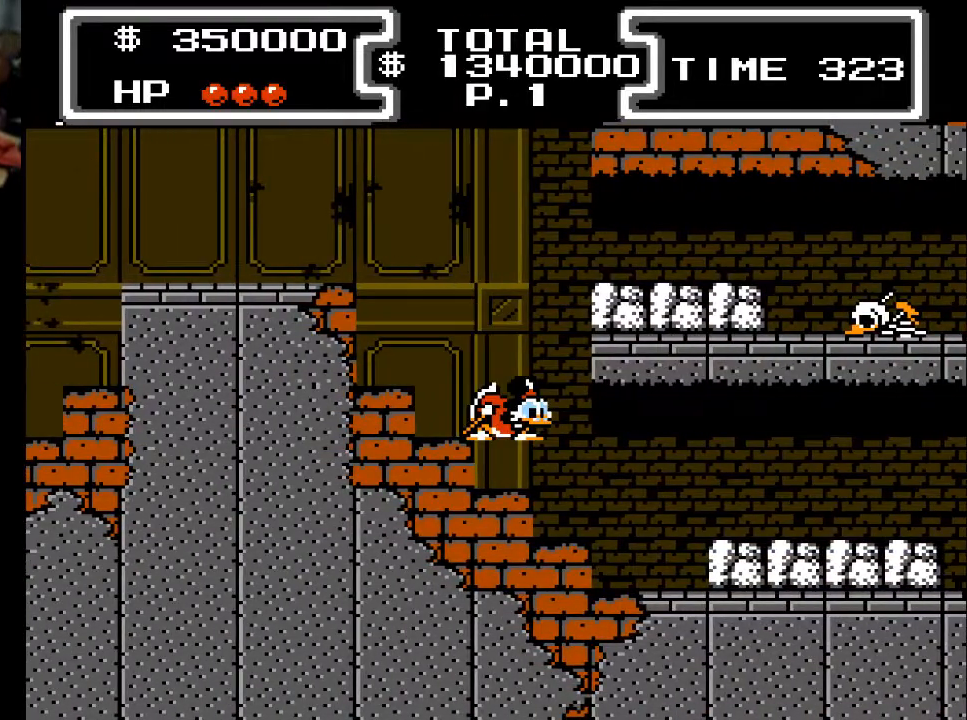
{"buttons": ["DPAD_RIGHT"], "events": [[133, "DPAD_DOWN", "up"]]}
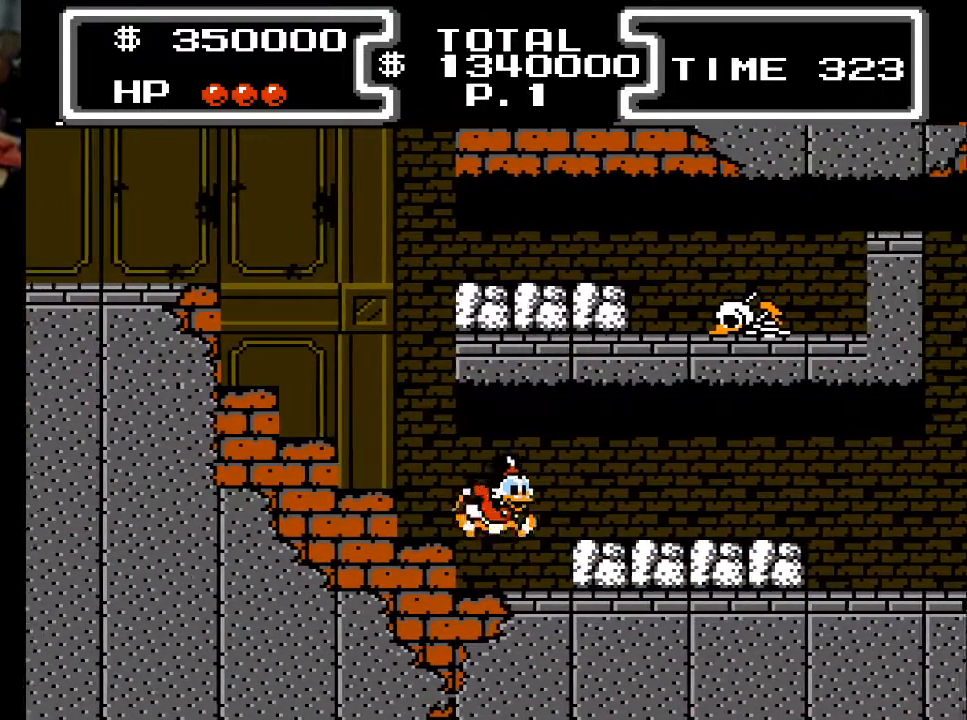
{"buttons": ["DPAD_DOWN", "DPAD_RIGHT"], "events": [[167, "A", "down"], [333, "DPAD_DOWN", "down"], [467, "A", "up"]]}
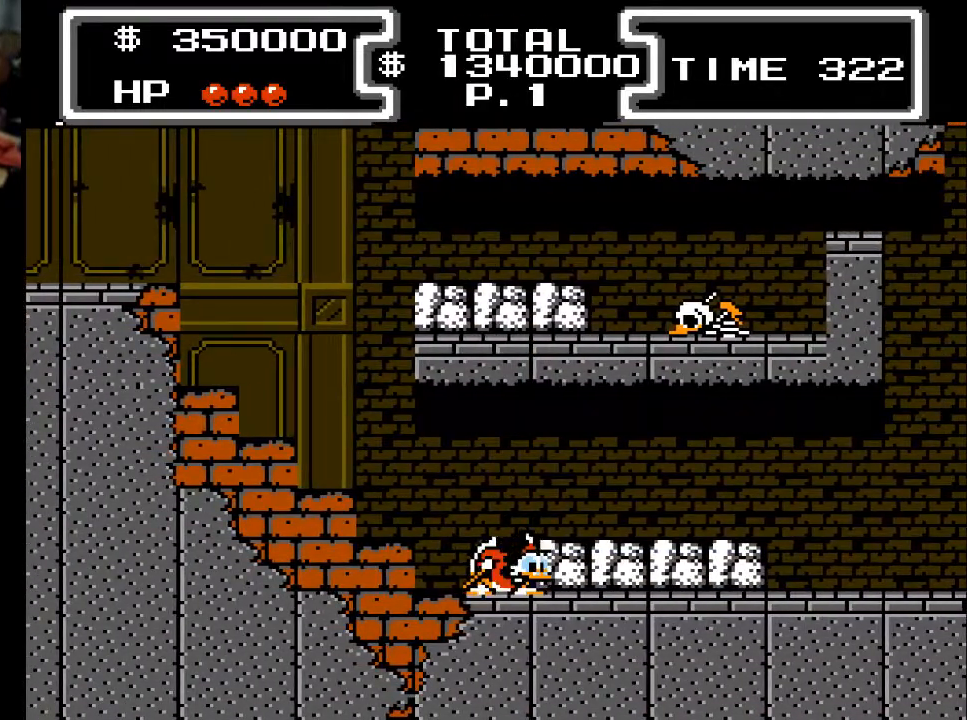
{"buttons": ["X", "DPAD_DOWN", "DPAD_RIGHT"], "events": [[33, "A", "down"], [133, "DPAD_DOWN", "up"], [167, "A", "up"], [267, "DPAD_DOWN", "down"], [267, "X", "down"], [333, "DPAD_RIGHT", "up"], [400, "DPAD_RIGHT", "down"]]}
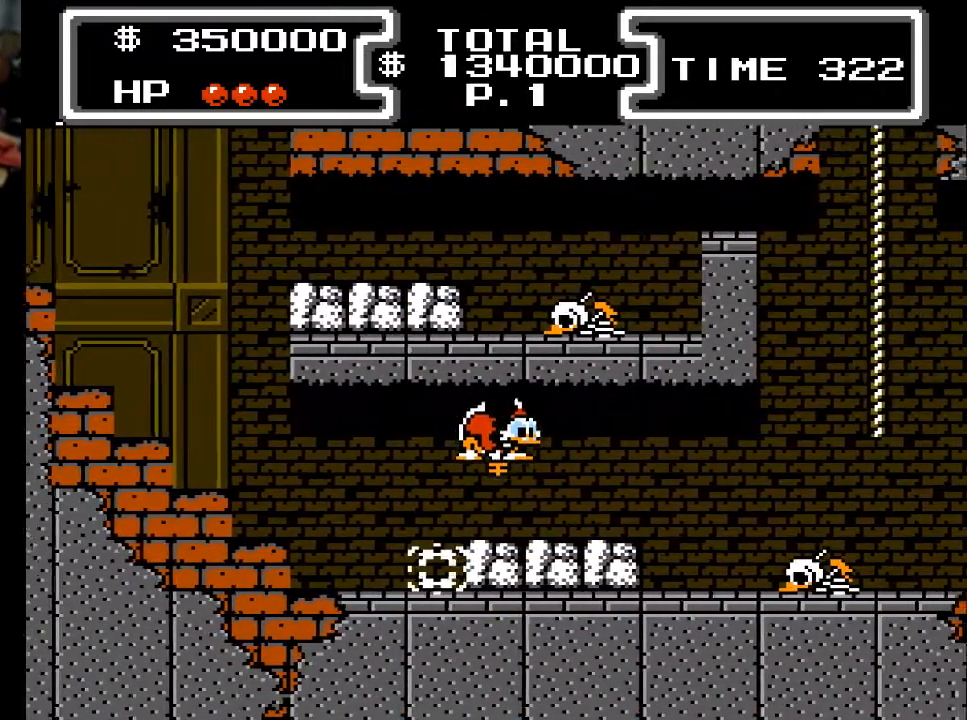
{"buttons": ["X", "DPAD_DOWN", "DPAD_RIGHT"], "events": []}
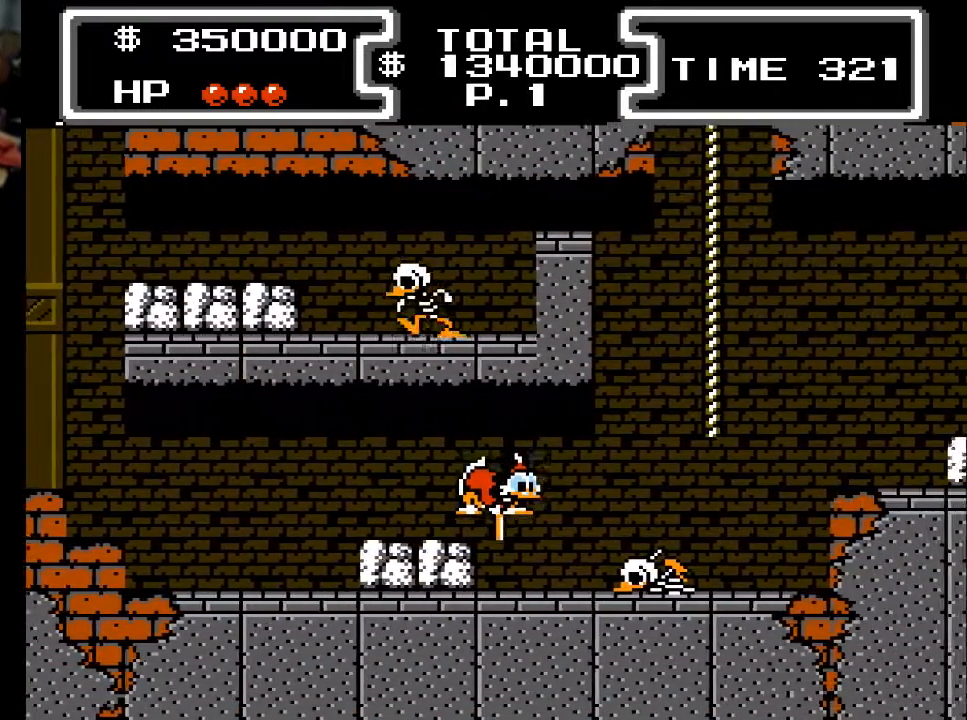
{"buttons": ["X", "DPAD_DOWN", "DPAD_RIGHT"], "events": []}
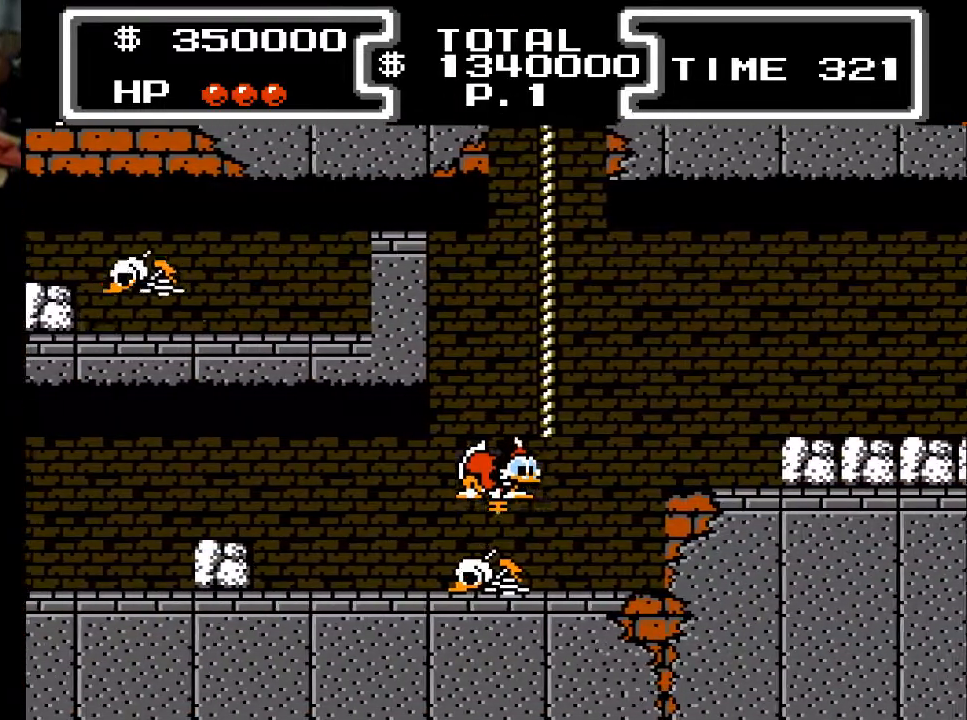
{"buttons": ["DPAD_UP", "DPAD_LEFT"], "events": [[167, "DPAD_DOWN", "up"], [267, "DPAD_RIGHT", "up"], [300, "DPAD_UP", "down"], [467, "DPAD_LEFT", "down"], [500, "X", "up"]]}
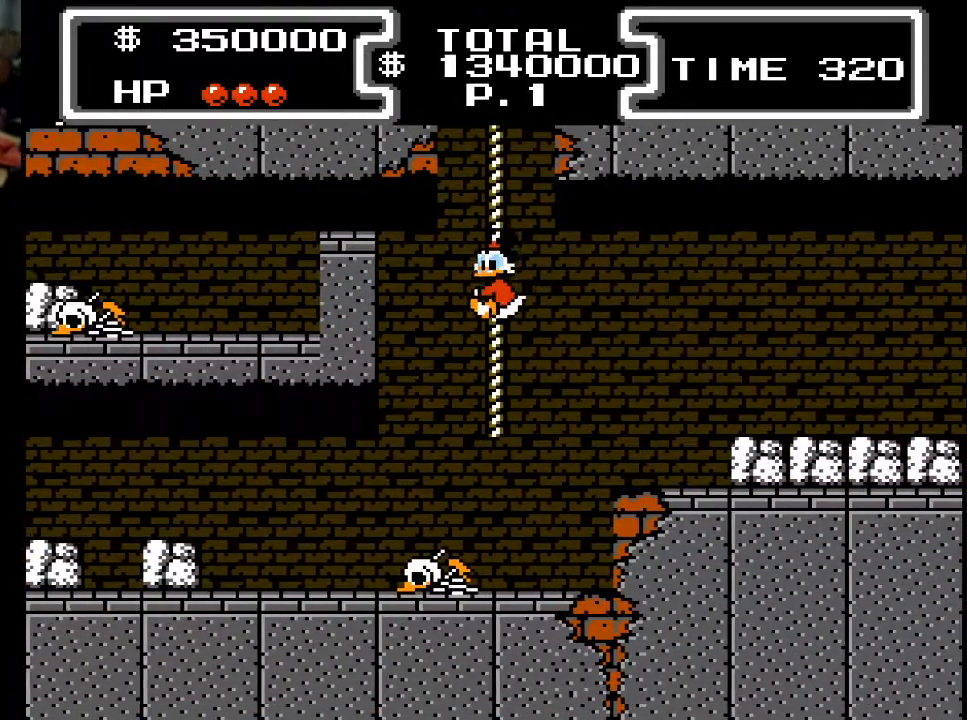
{"buttons": ["DPAD_UP"], "events": [[133, "DPAD_LEFT", "up"]]}
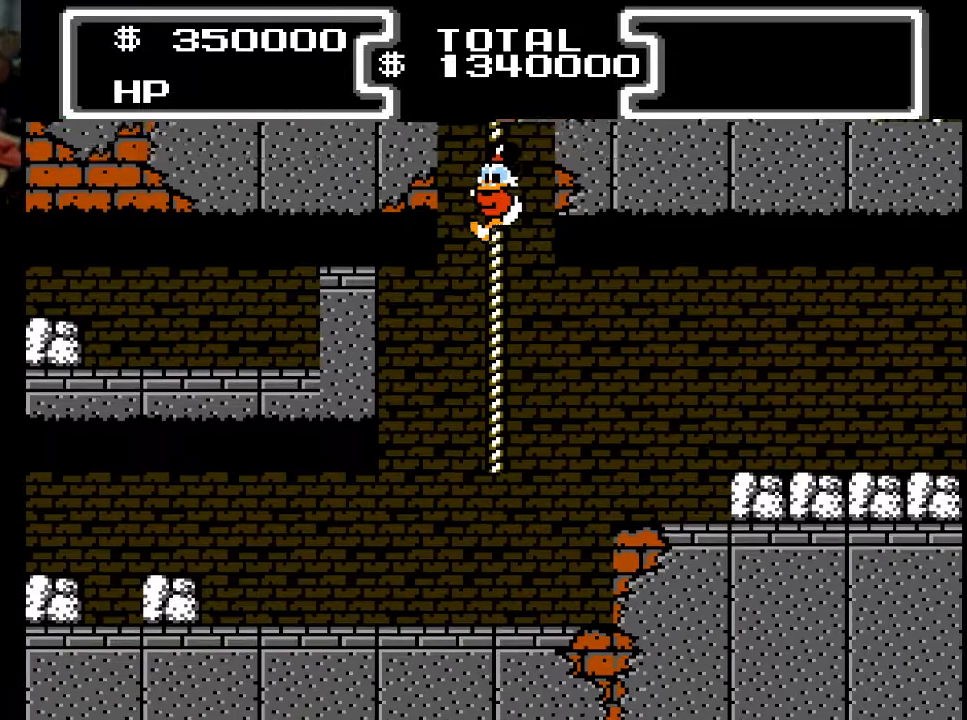
{"buttons": [], "events": [[433, "DPAD_UP", "up"]]}
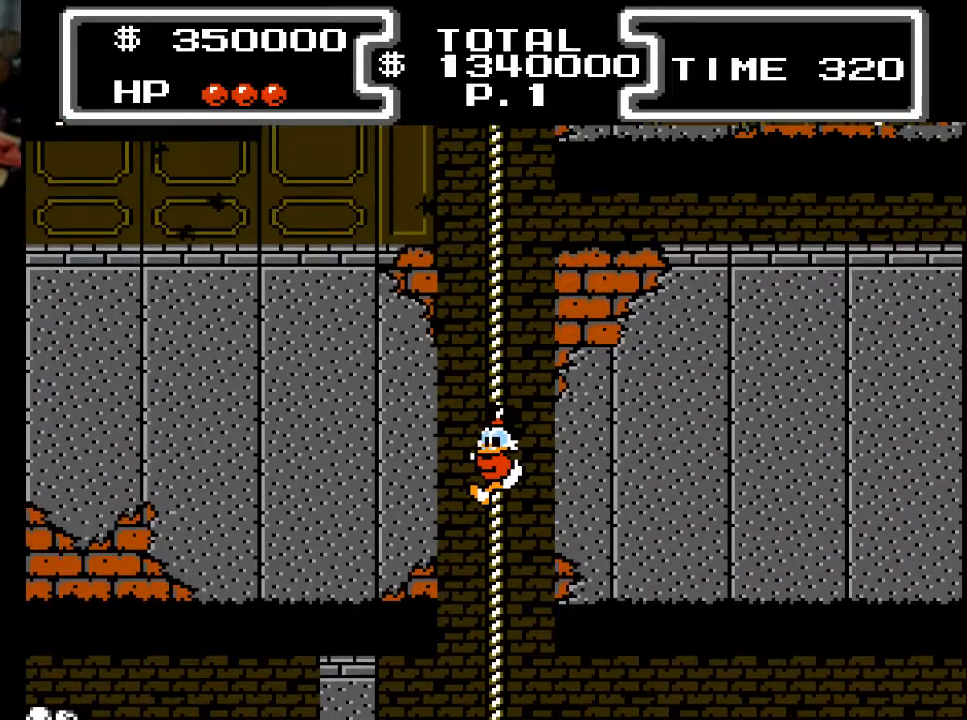
{"buttons": ["DPAD_UP"], "events": [[467, "DPAD_UP", "down"]]}
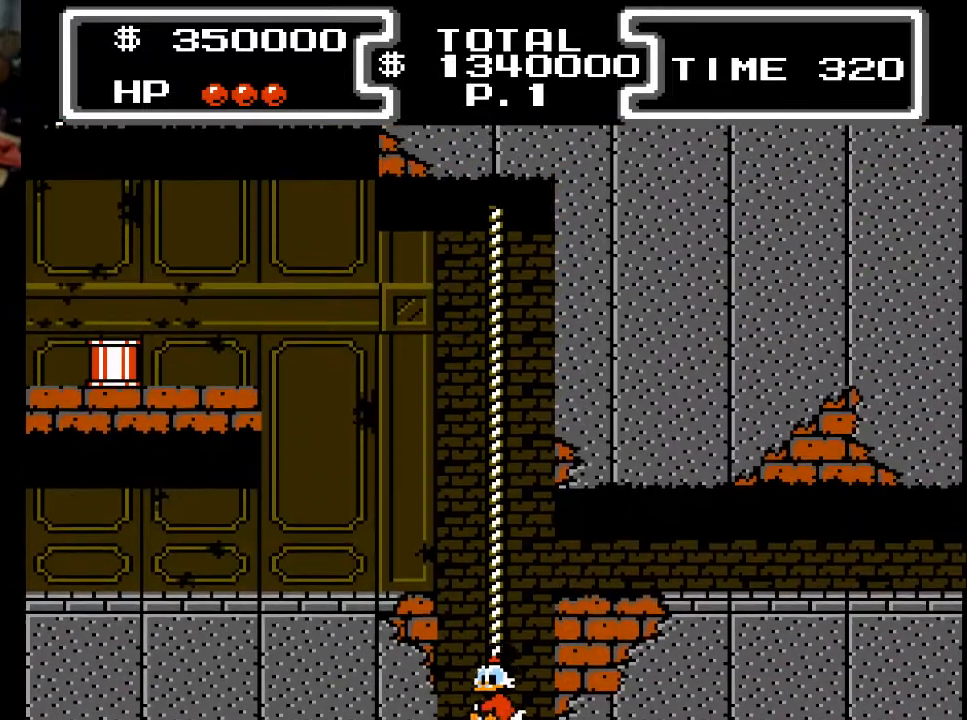
{"buttons": ["DPAD_UP"], "events": []}
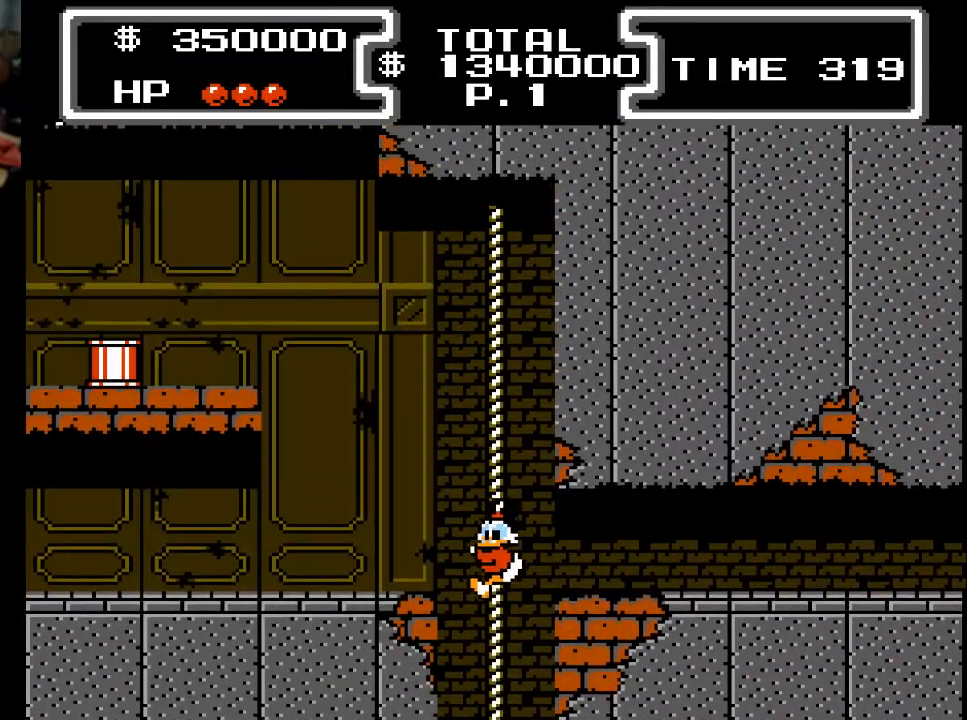
{"buttons": ["DPAD_UP"], "events": []}
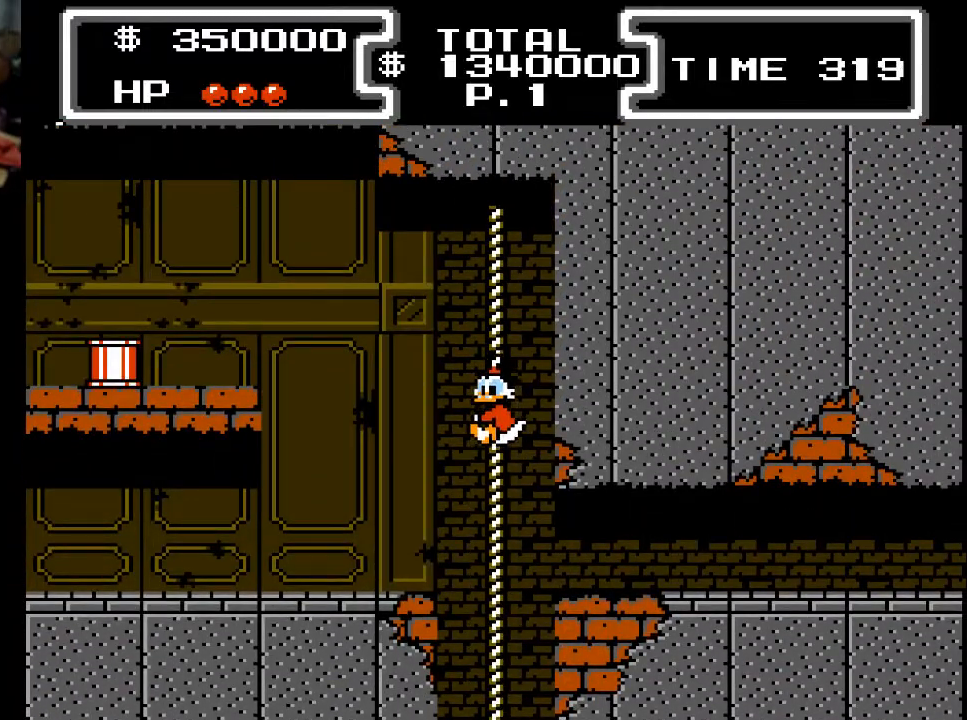
{"buttons": ["A", "DPAD_LEFT"], "events": [[133, "DPAD_LEFT", "down"], [167, "DPAD_UP", "up"], [200, "A", "down"]]}
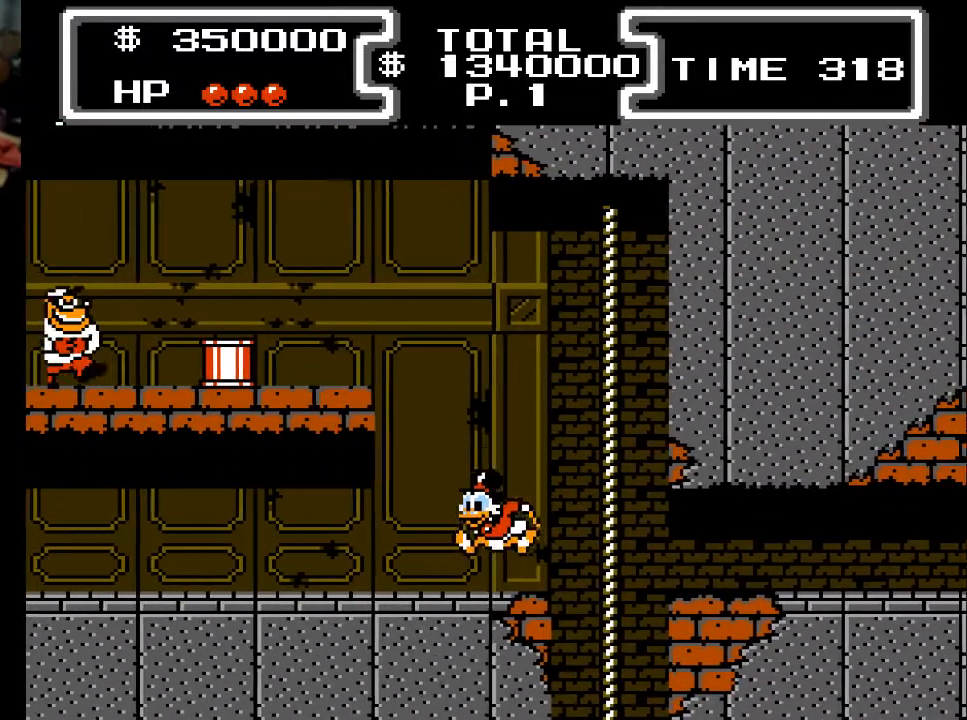
{"buttons": ["A", "DPAD_LEFT"], "events": [[67, "A", "up"], [133, "A", "down"]]}